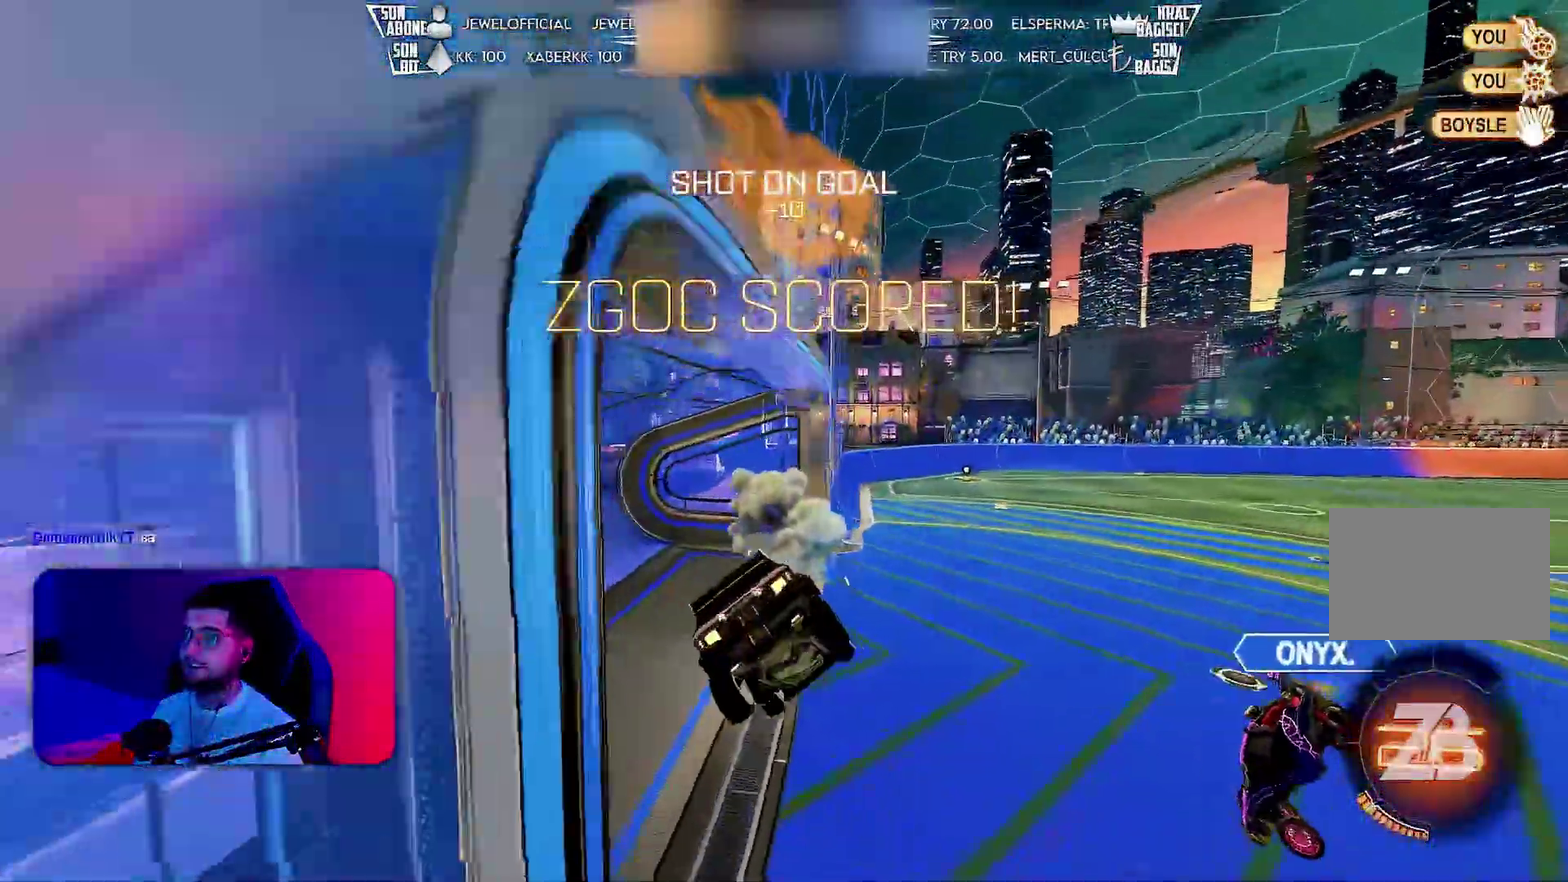
Gameplay with a controller (PlayStation layout); each line is a JSON object with the inputs held at the frame after it. "events" lists button and stick changes between this image and that frame as [ms after this image, input, new state], when the widget could be followed in between. Not read: CIRCLE CROSS L3 R3 SQUARE.
{"buttons": ["L1", "R1", "R2"], "left_stick": "right", "events": [[100, "TRIANGLE", "down"], [167, "L1", "down"], [333, "R1", "down"], [350, "TRIANGLE", "up"], [400, "left_stick", "right"]]}
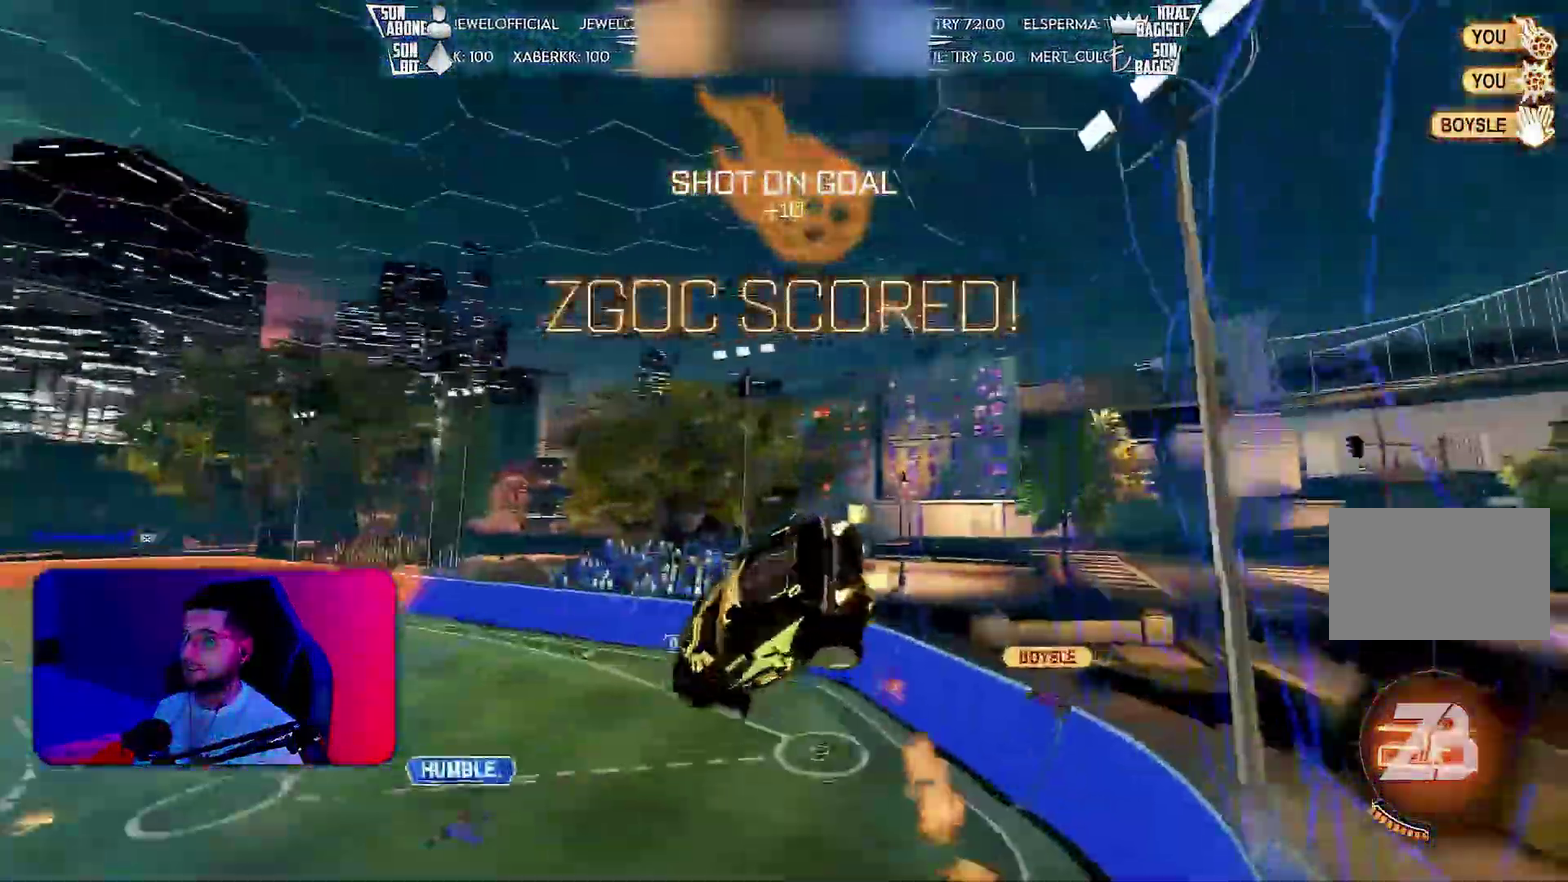
{"buttons": ["L1", "R1", "R2"], "left_stick": "right", "events": [[67, "left_stick", "down-right"], [183, "left_stick", "up-right"], [333, "left_stick", "down-right"], [417, "left_stick", "right"]]}
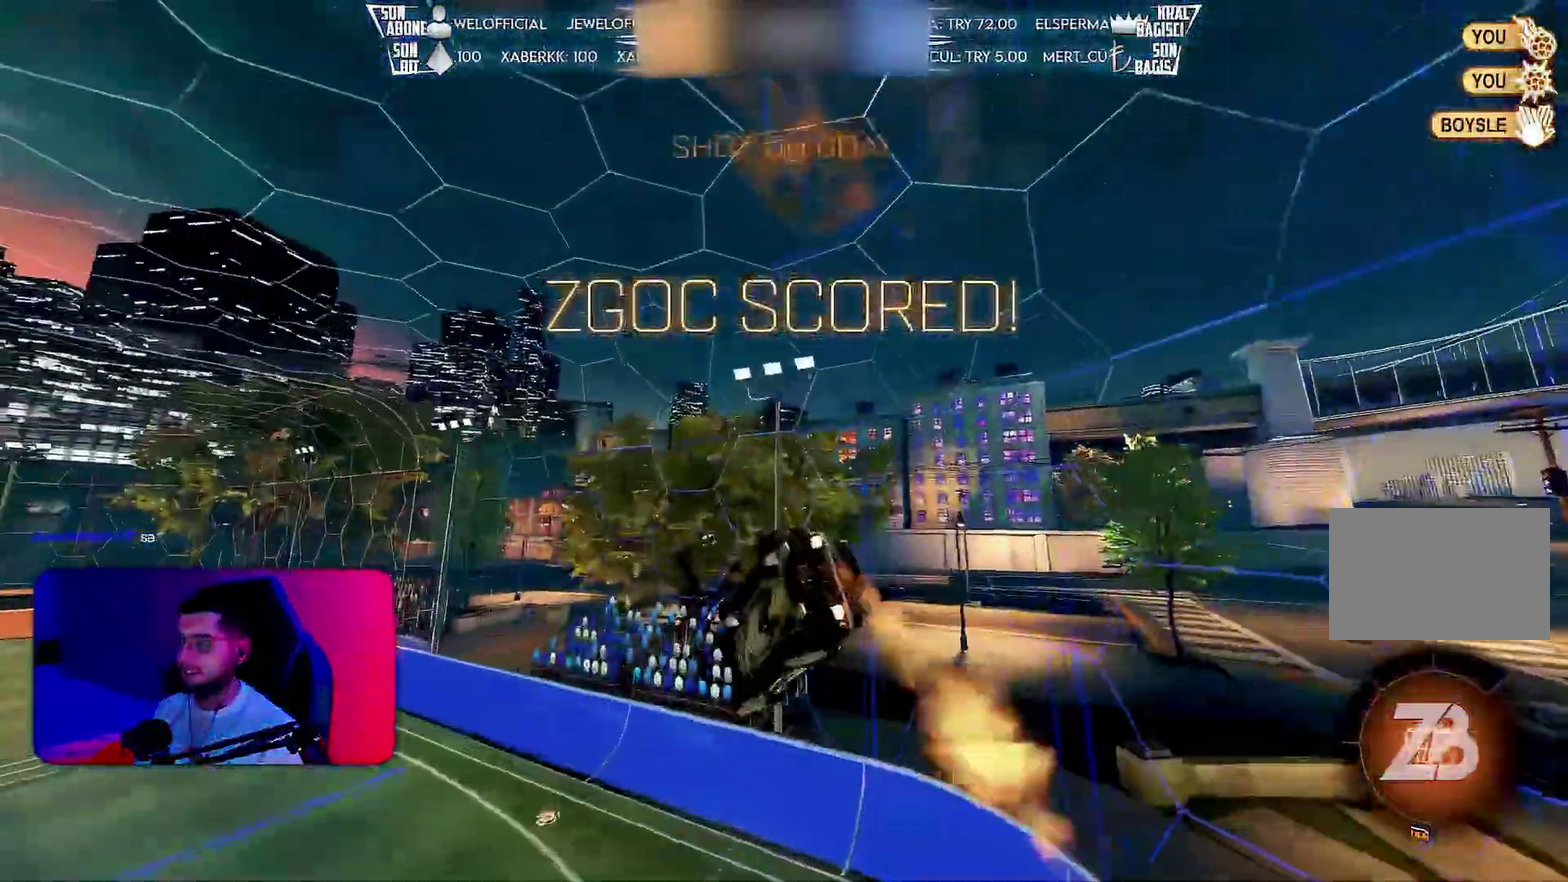
{"buttons": [], "left_stick": "right", "events": [[133, "R1", "up"], [133, "left_stick", "down-right"], [250, "L1", "up"], [250, "R2", "up"], [317, "left_stick", "center"], [500, "left_stick", "right"]]}
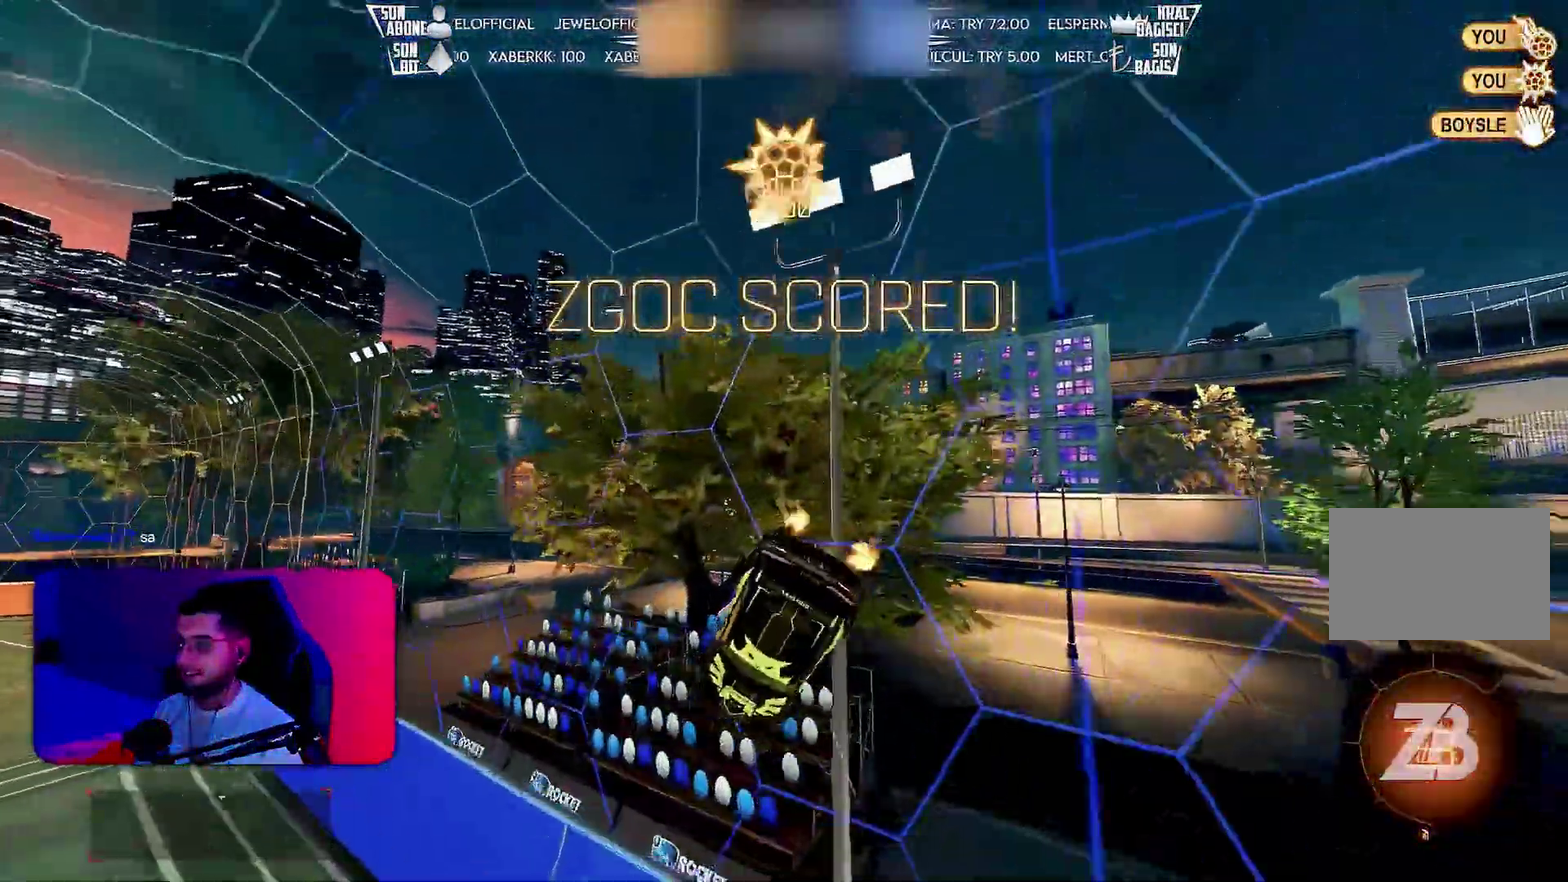
{"buttons": ["R2"], "left_stick": "up-right", "events": [[100, "left_stick", "center"], [117, "R2", "down"], [217, "left_stick", "up-right"]]}
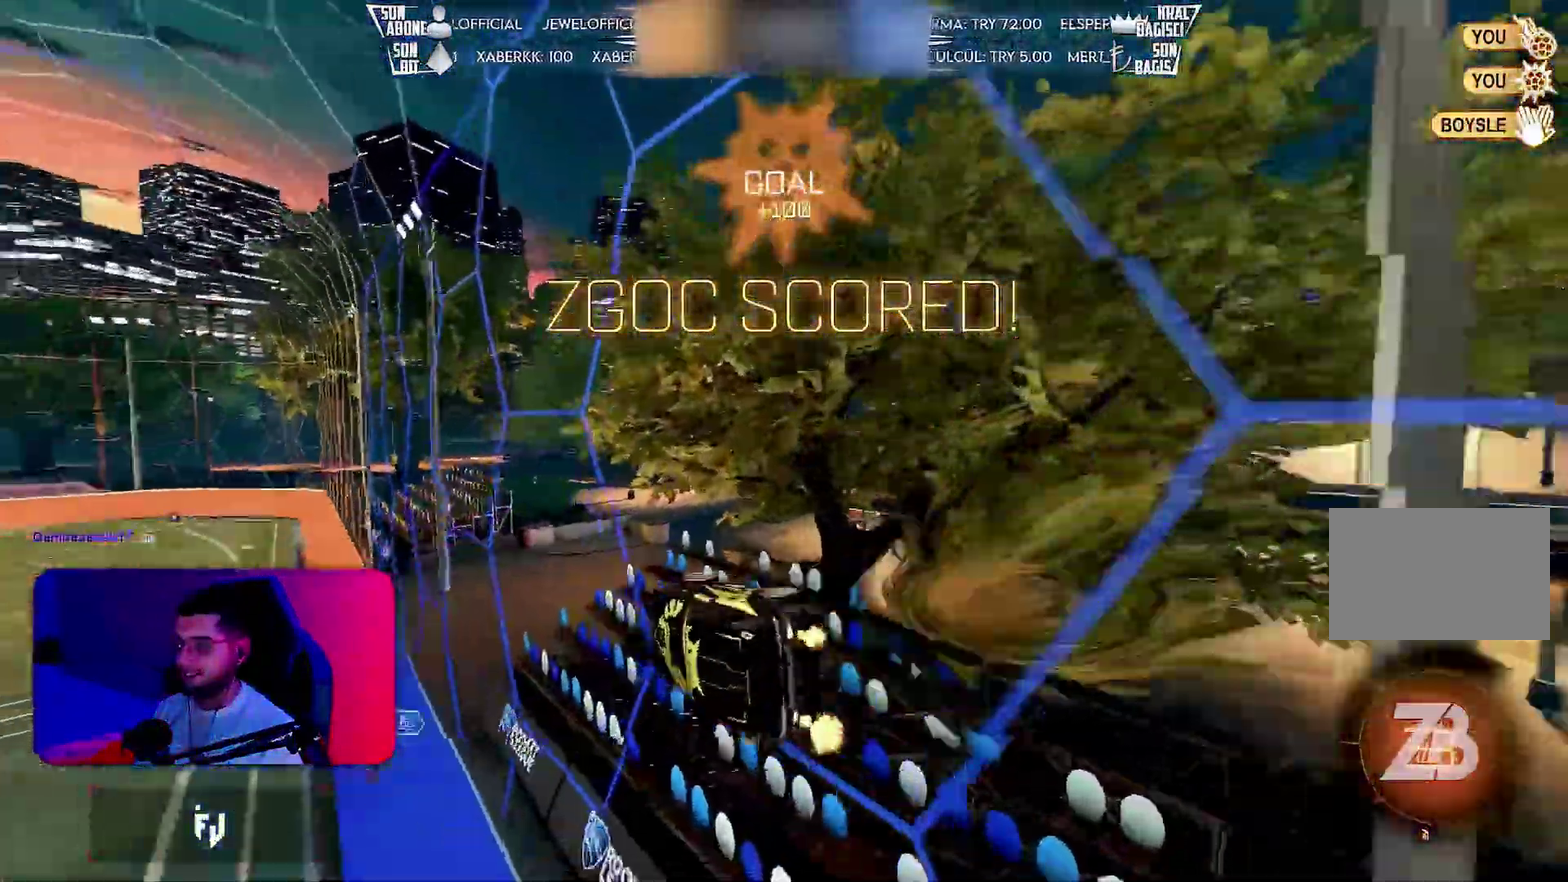
{"buttons": [], "left_stick": "center", "events": [[350, "R2", "up"], [367, "left_stick", "center"]]}